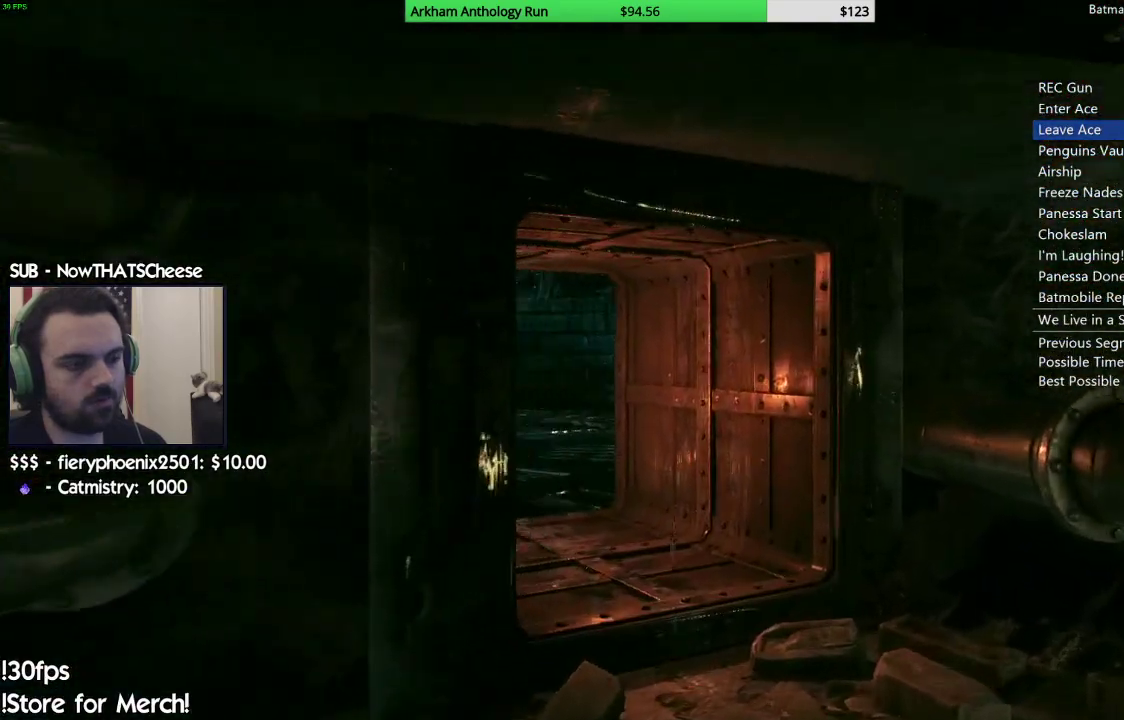
Gameplay with a controller (Xbox layout); each line is a JSON object with the inputs held at the frame after it. "events" lists button and stick changes between this image and that frame as [ms after this image, input, new state], when the widget could be followed in between.
{"buttons": ["R2"], "left_stick": "up", "right_stick": "left", "events": [[317, "left_stick", "up"]]}
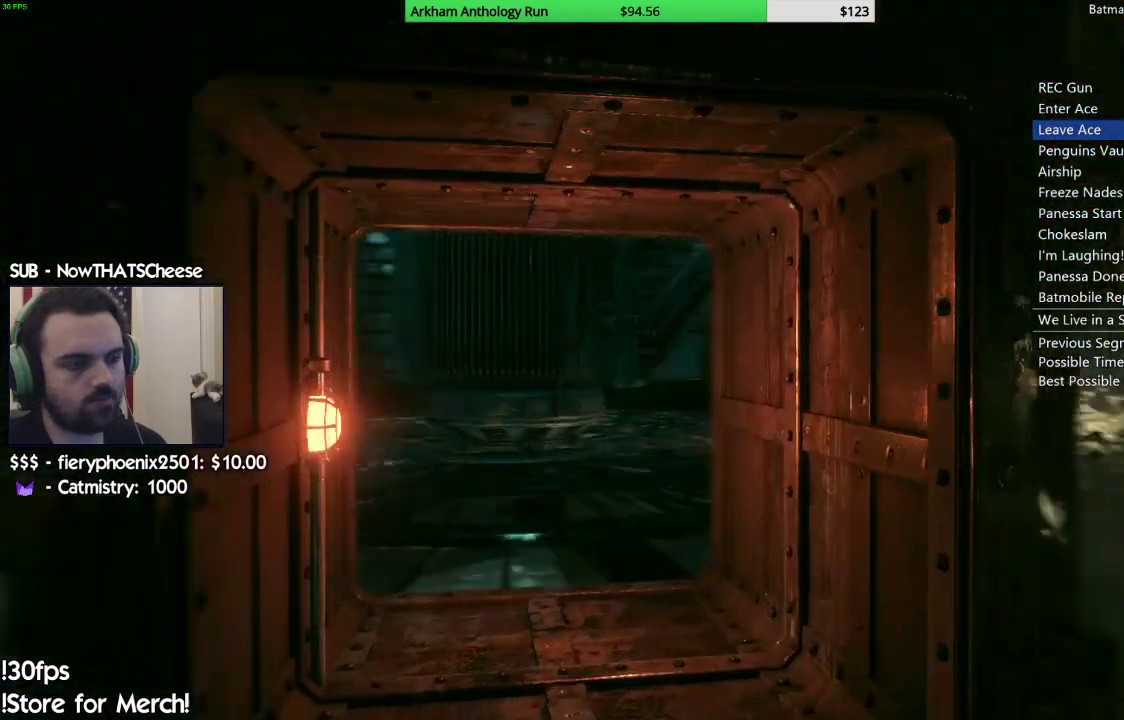
{"buttons": ["R2"], "left_stick": "up-right", "right_stick": "left"}
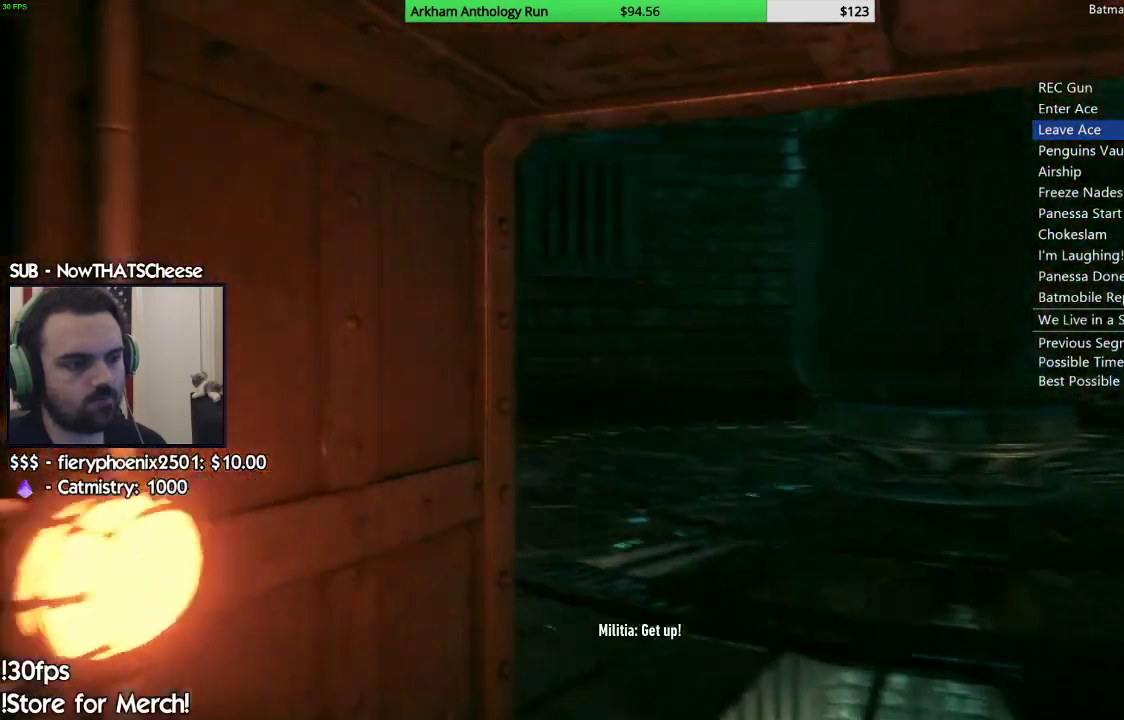
{"buttons": ["R2"], "left_stick": "up-right", "right_stick": "center", "events": [[500, "right_stick", "center"]]}
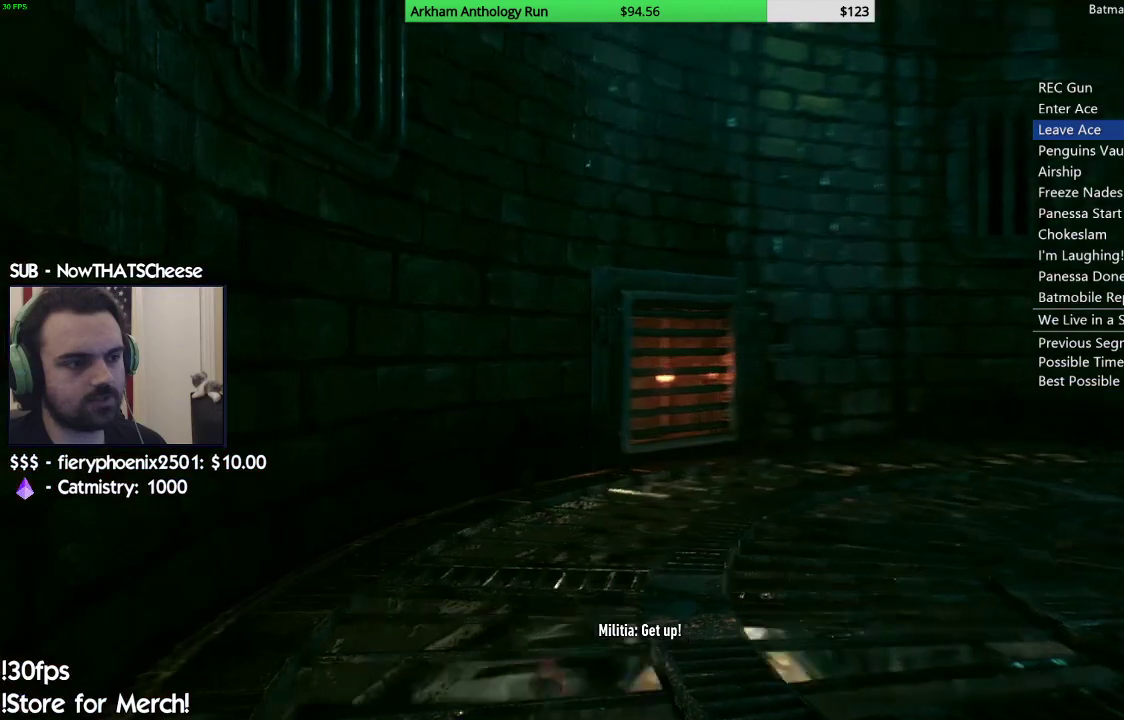
{"buttons": [], "left_stick": "up", "right_stick": "center", "events": [[67, "left_stick", "up"], [100, "R2", "up"], [283, "L2", "down"], [317, "Y", "down"], [433, "Y", "up"], [500, "L2", "up"]]}
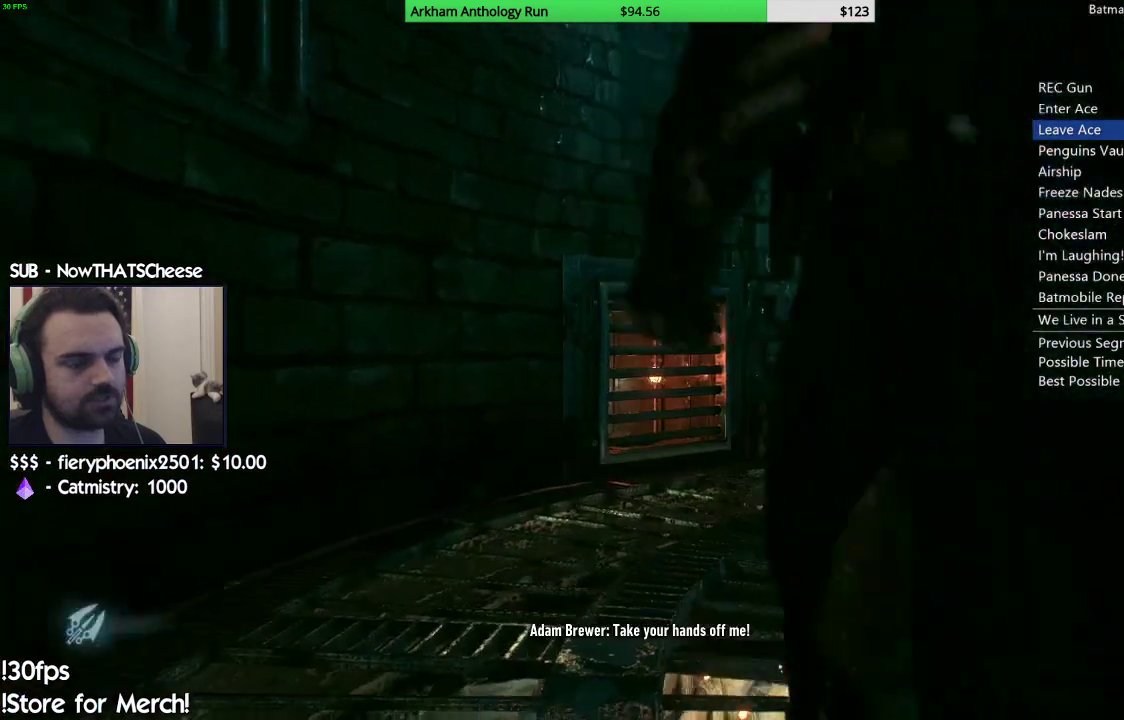
{"buttons": ["A"], "left_stick": "center", "right_stick": "center", "events": [[133, "left_stick", "center"], [133, "right_stick", "down"], [367, "right_stick", "center"], [500, "A", "down"]]}
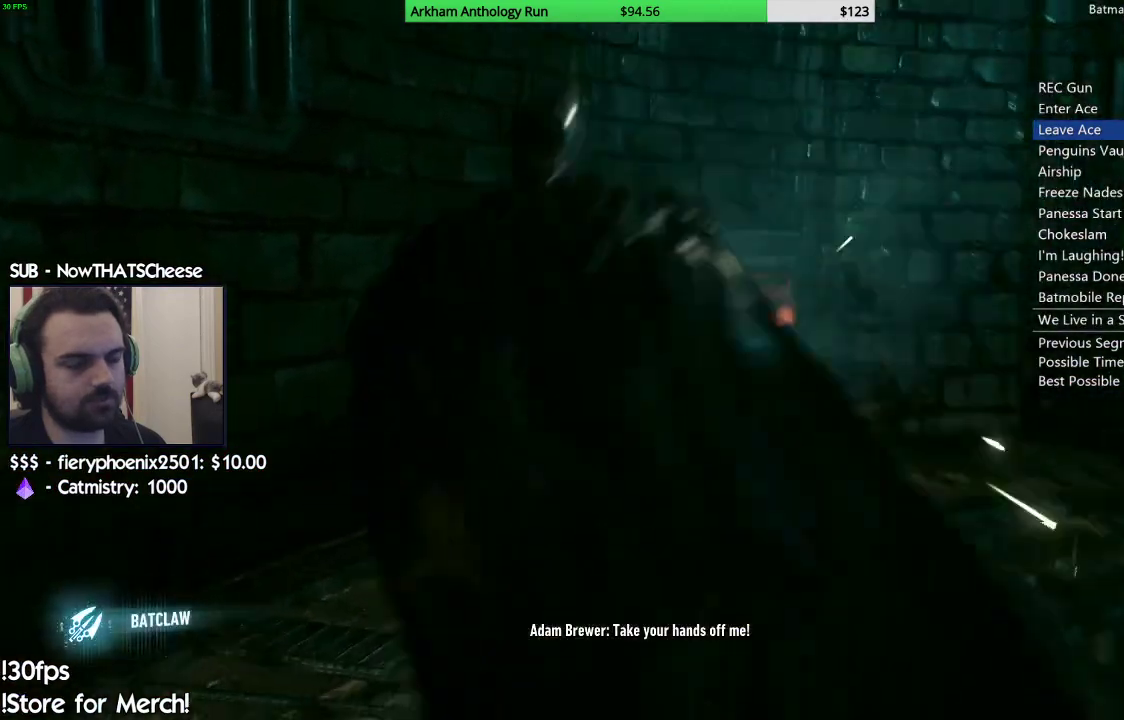
{"buttons": [], "left_stick": "center", "right_stick": "center", "events": [[33, "A", "up"], [150, "A", "down"], [217, "A", "up"], [317, "A", "down"], [417, "A", "up"]]}
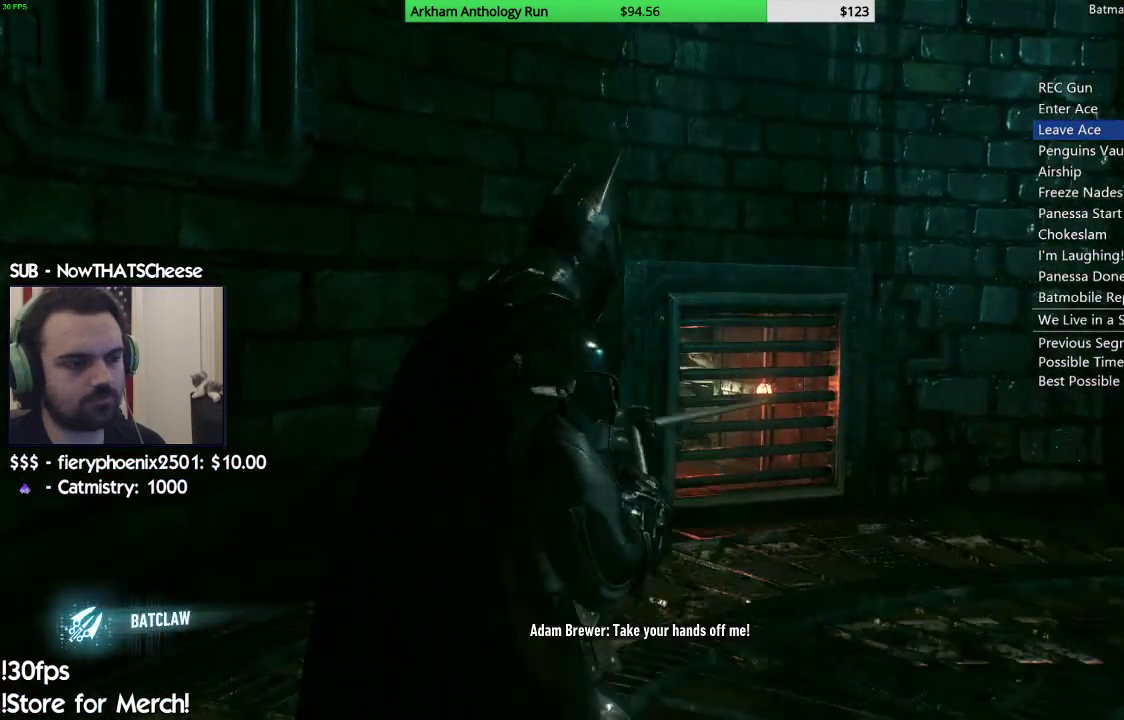
{"buttons": ["A"], "left_stick": "center", "right_stick": "center", "events": [[150, "A", "down"], [183, "A", "up"], [317, "A", "down"], [383, "A", "up"], [500, "A", "down"]]}
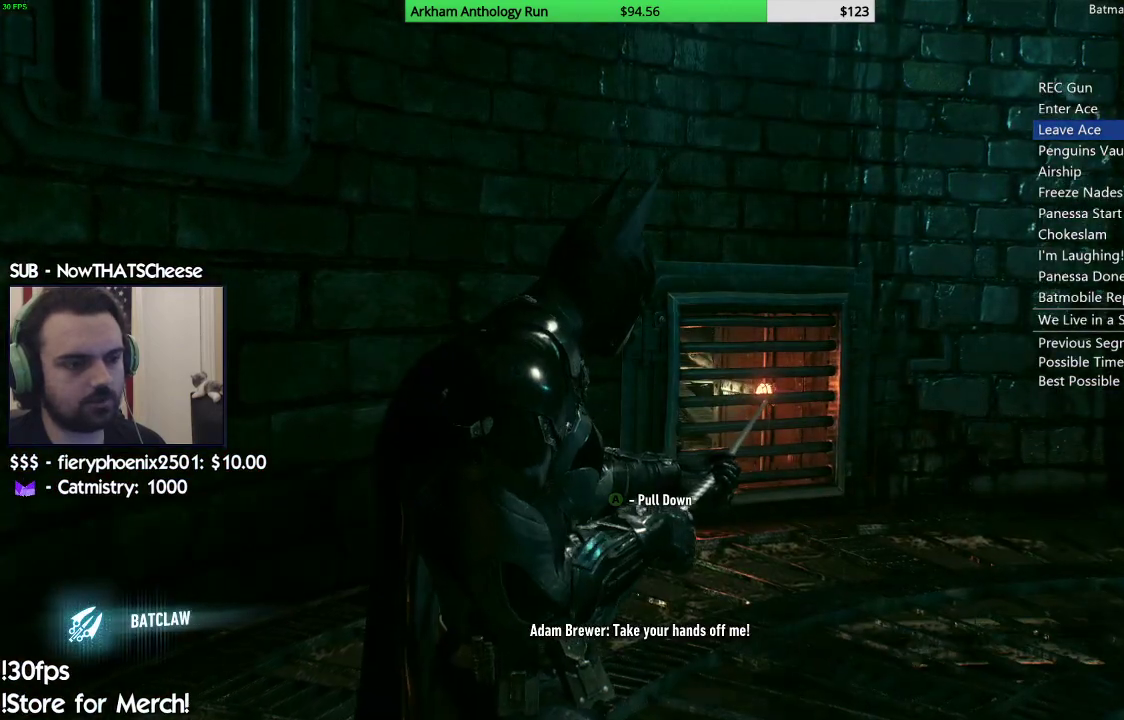
{"buttons": ["A"], "left_stick": "center", "right_stick": "center", "events": [[33, "A", "up"], [150, "A", "down"], [233, "A", "up"], [333, "A", "down"], [383, "A", "up"], [500, "A", "down"]]}
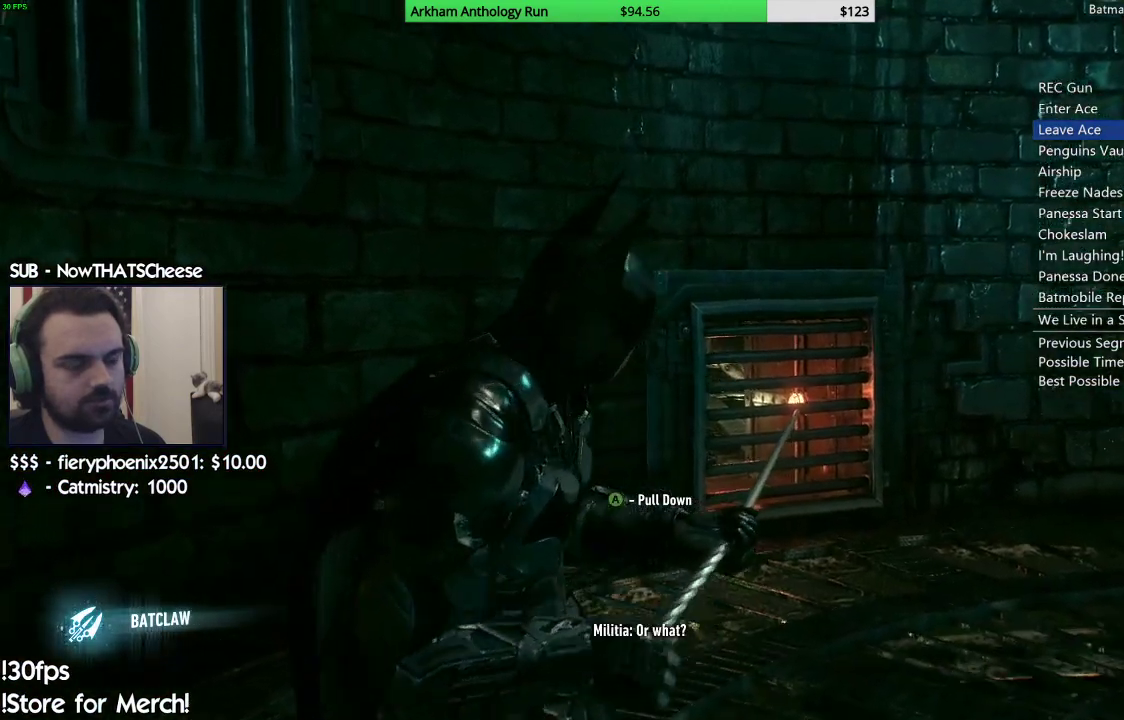
{"buttons": ["A"], "left_stick": "center", "right_stick": "center", "events": [[17, "A", "up"], [150, "A", "down"], [217, "A", "up"], [317, "A", "down"], [367, "A", "up"], [467, "A", "down"]]}
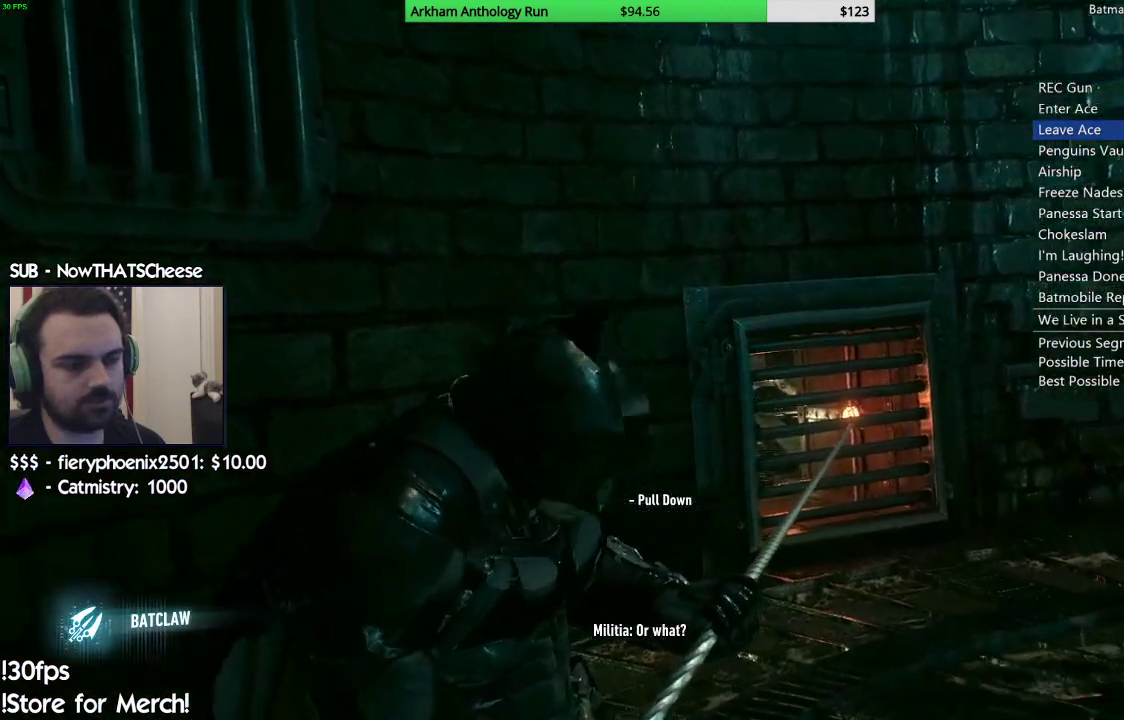
{"buttons": ["A"], "left_stick": "center", "right_stick": "center", "events": [[17, "A", "up"], [133, "A", "down"], [200, "A", "up"], [283, "A", "down"], [367, "A", "up"], [450, "A", "down"]]}
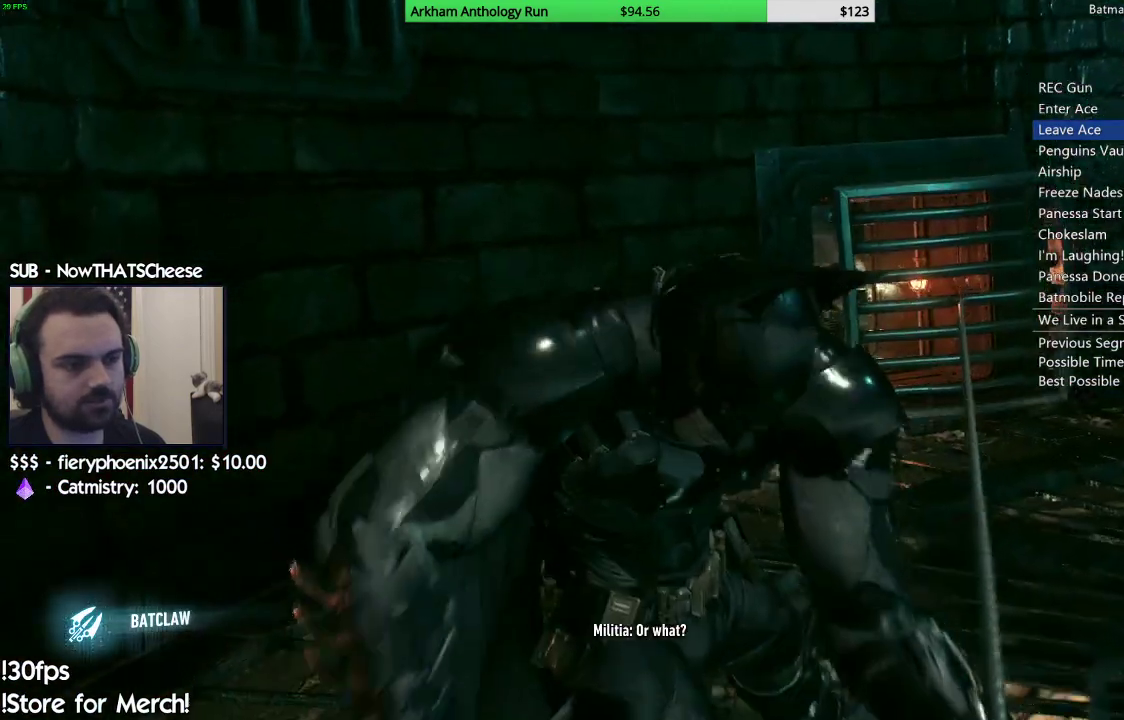
{"buttons": [], "left_stick": "center", "right_stick": "right", "events": [[33, "A", "up"], [333, "right_stick", "right"]]}
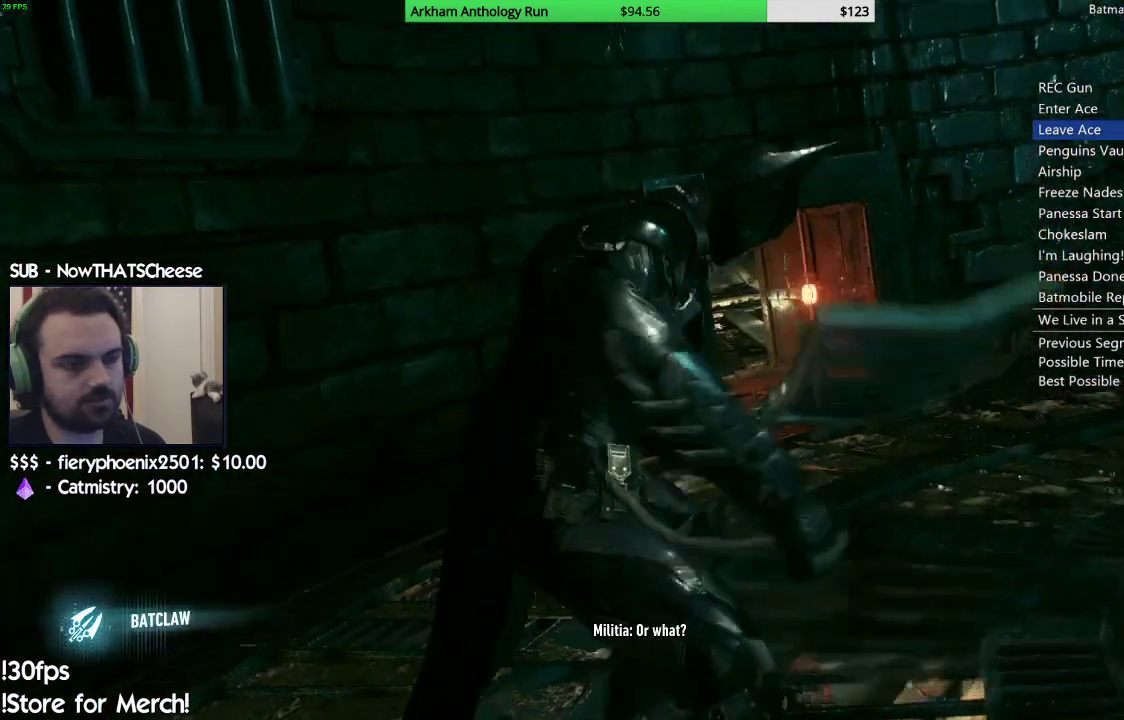
{"buttons": ["A"], "left_stick": "up", "right_stick": "center", "events": [[217, "left_stick", "up"], [217, "right_stick", "center"], [283, "A", "down"]]}
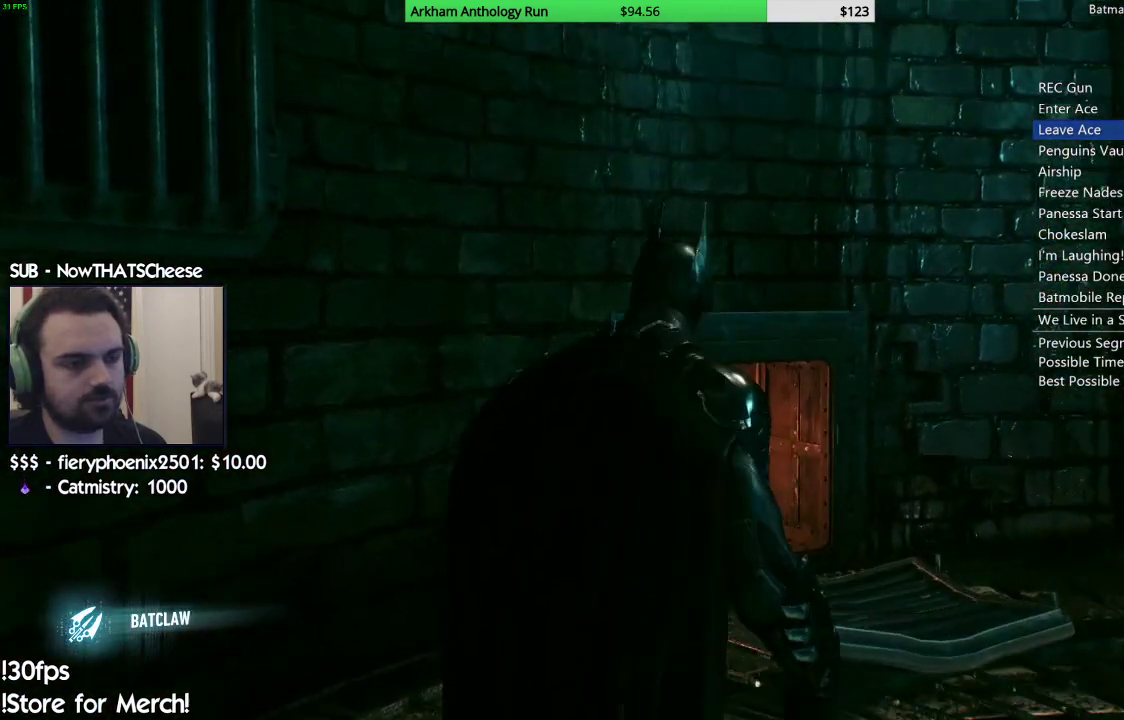
{"buttons": ["A"], "left_stick": "up", "right_stick": "center", "events": []}
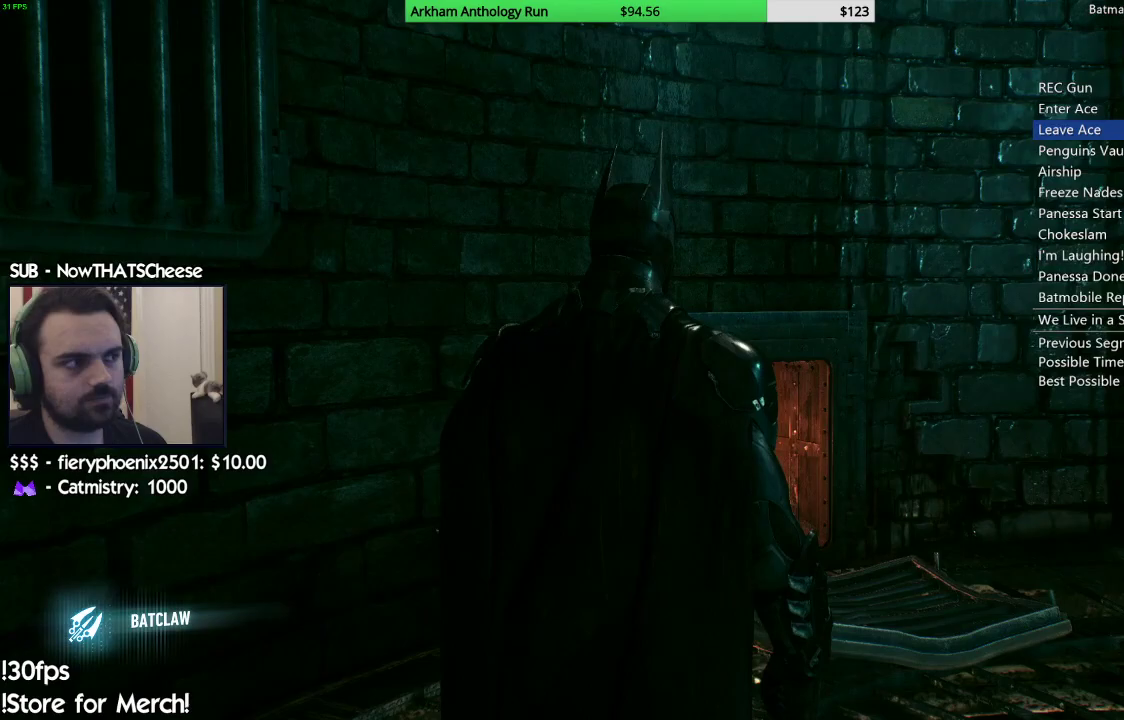
{"buttons": ["A"], "left_stick": "up", "right_stick": "center", "events": [[350, "left_stick", "up-right"], [483, "left_stick", "up"]]}
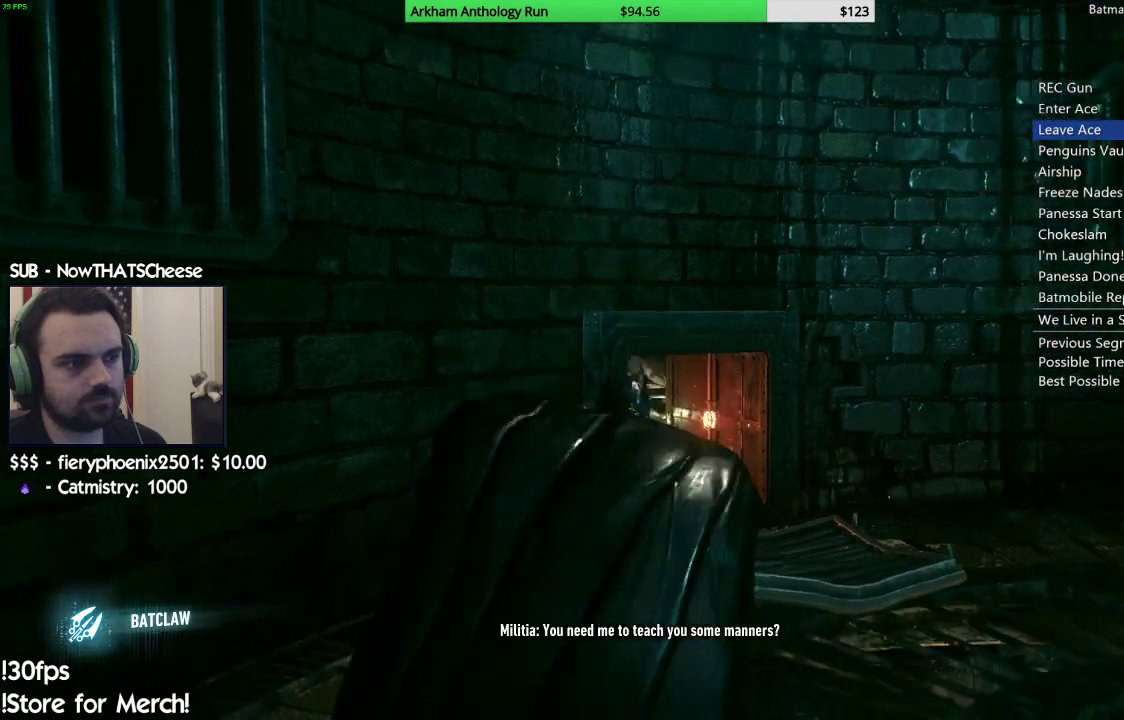
{"buttons": ["A", "R2"], "left_stick": "up", "right_stick": "center", "events": [[250, "R2", "down"], [350, "R2", "up"], [417, "R2", "down"]]}
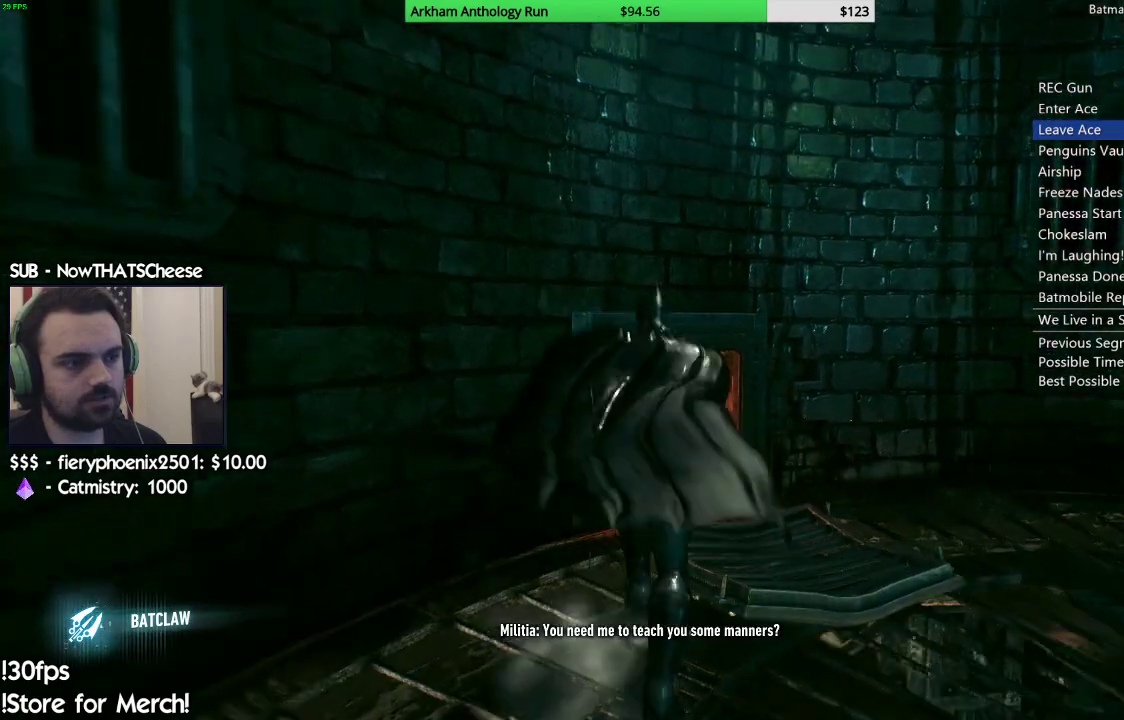
{"buttons": ["R2"], "left_stick": "up", "right_stick": "down-left", "events": [[217, "A", "up"], [467, "right_stick", "down-left"]]}
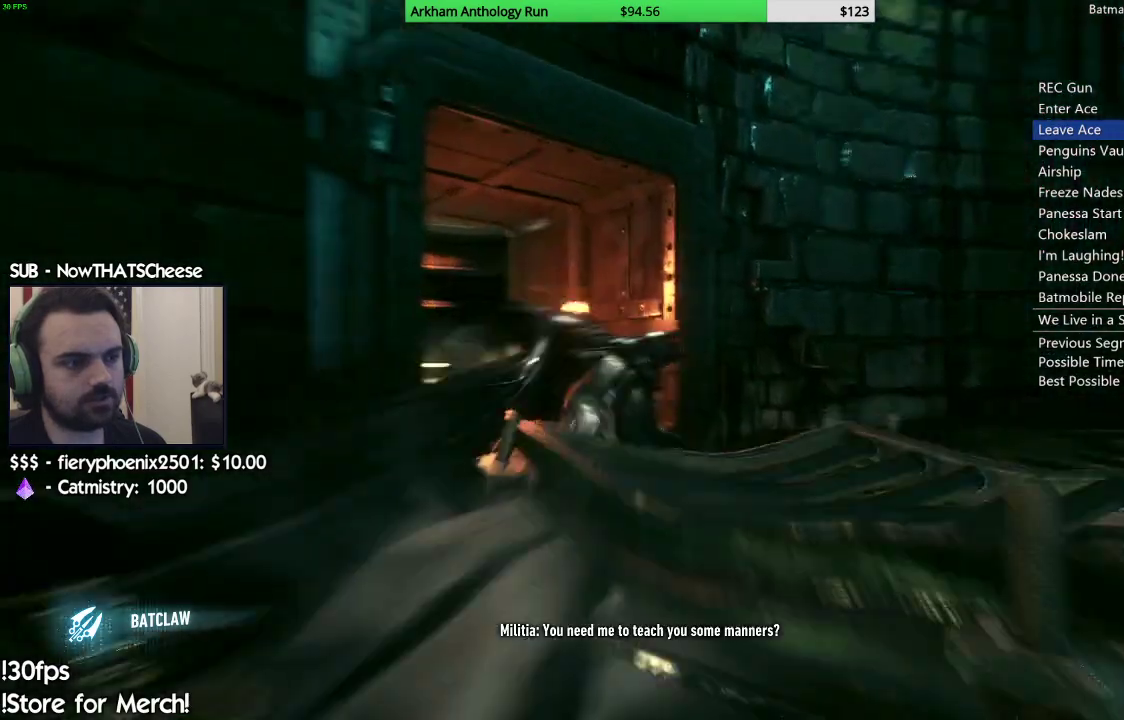
{"buttons": ["R2"], "left_stick": "up", "right_stick": "down", "events": [[167, "right_stick", "center"], [400, "right_stick", "down"]]}
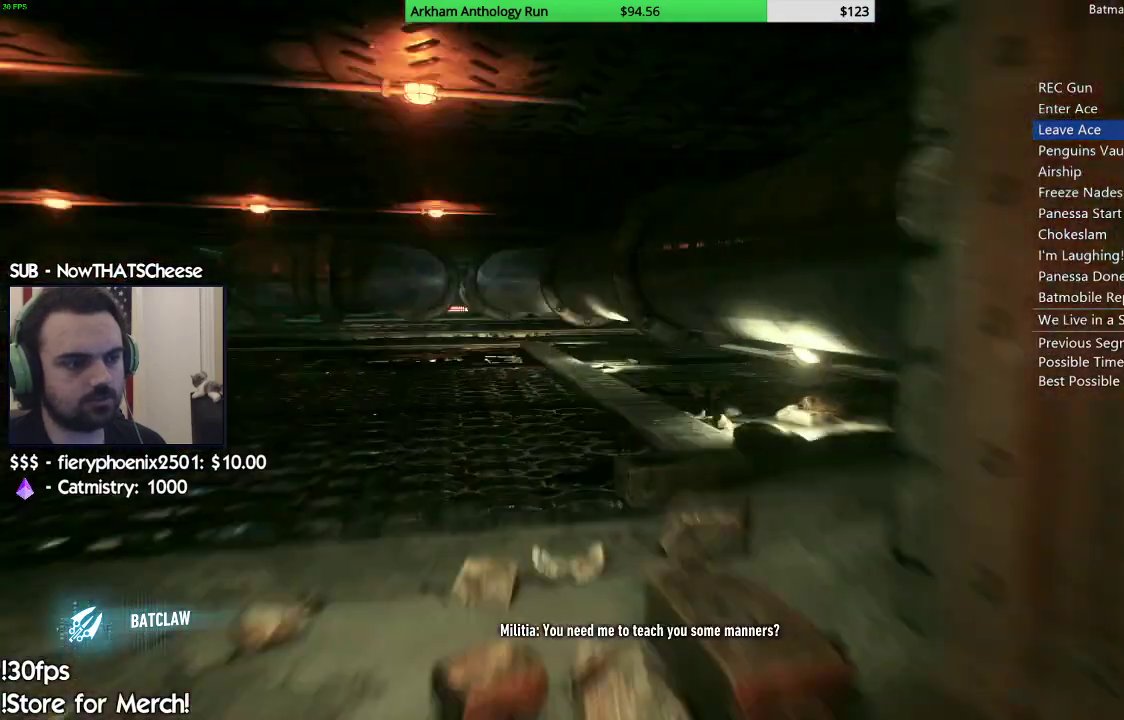
{"buttons": ["R2"], "left_stick": "up-left", "right_stick": "down-left", "events": [[100, "right_stick", "center"], [183, "right_stick", "down-left"], [467, "left_stick", "up-left"]]}
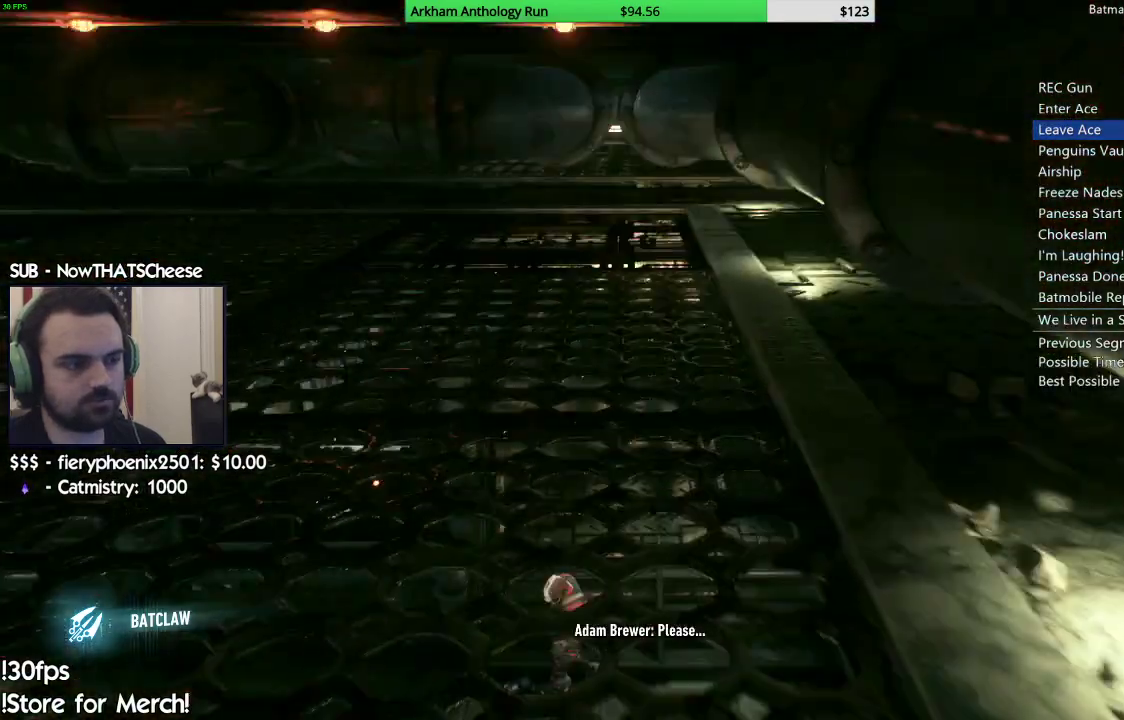
{"buttons": ["R2"], "left_stick": "up", "right_stick": "center", "events": [[200, "left_stick", "up"], [217, "right_stick", "center"]]}
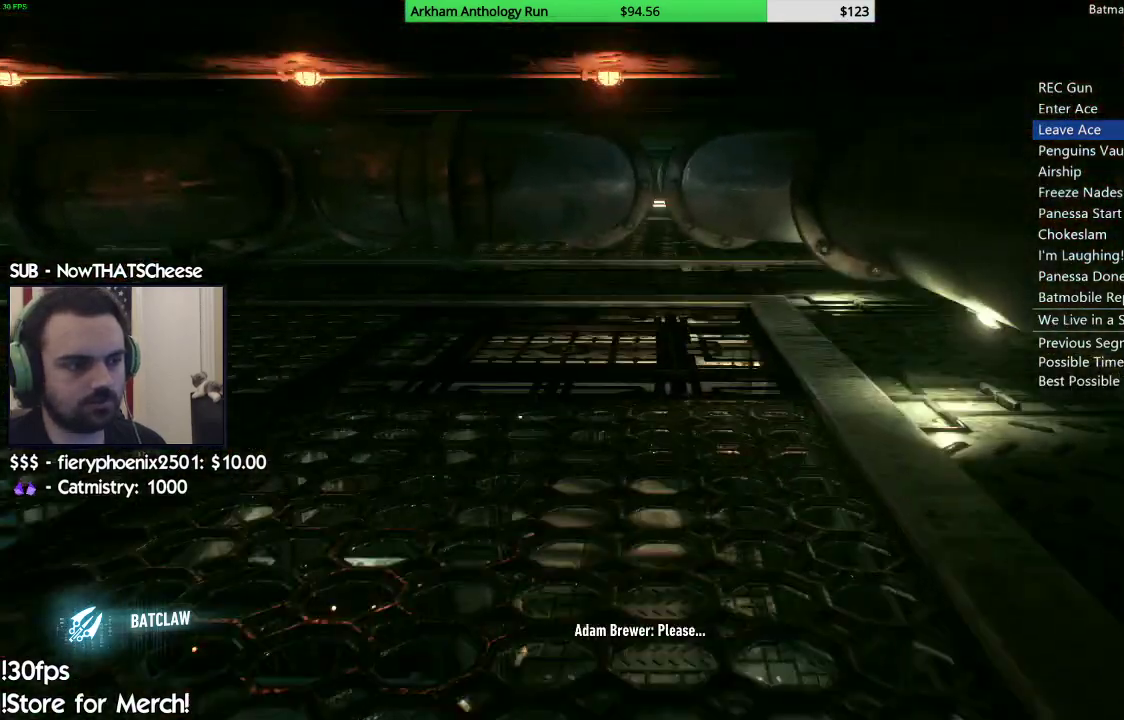
{"buttons": ["R2"], "left_stick": "up", "right_stick": "center", "events": []}
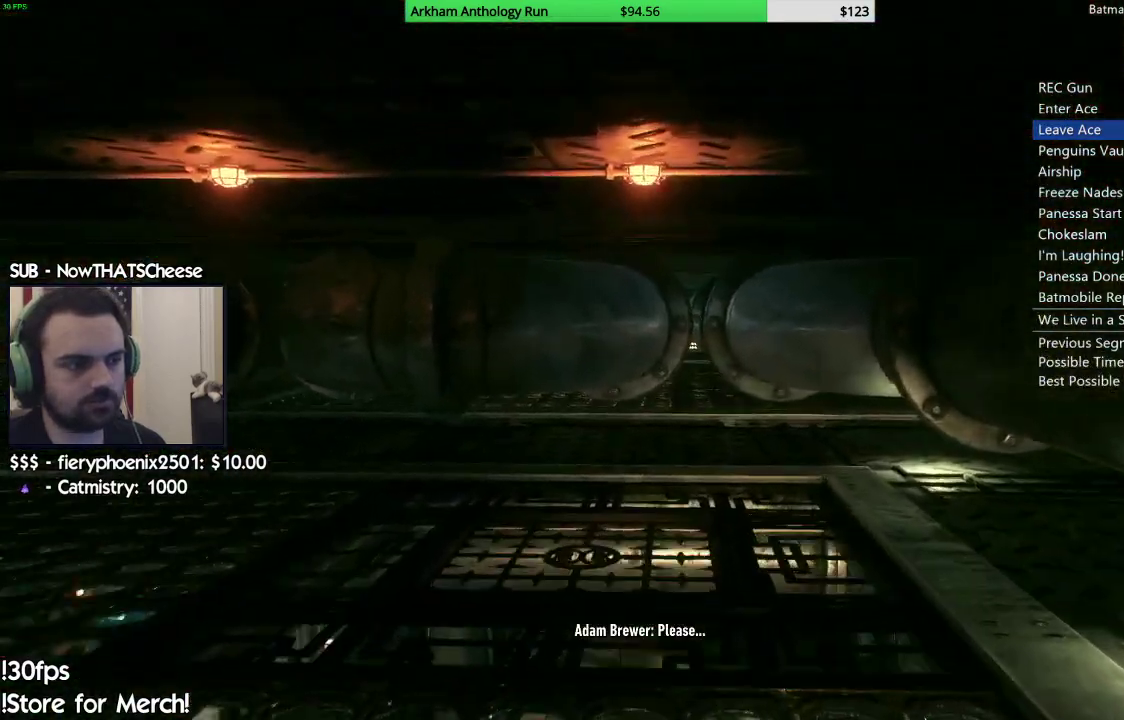
{"buttons": ["R2"], "left_stick": "up", "right_stick": "center", "events": [[217, "X", "down"], [300, "X", "up"], [383, "X", "down"], [483, "X", "up"]]}
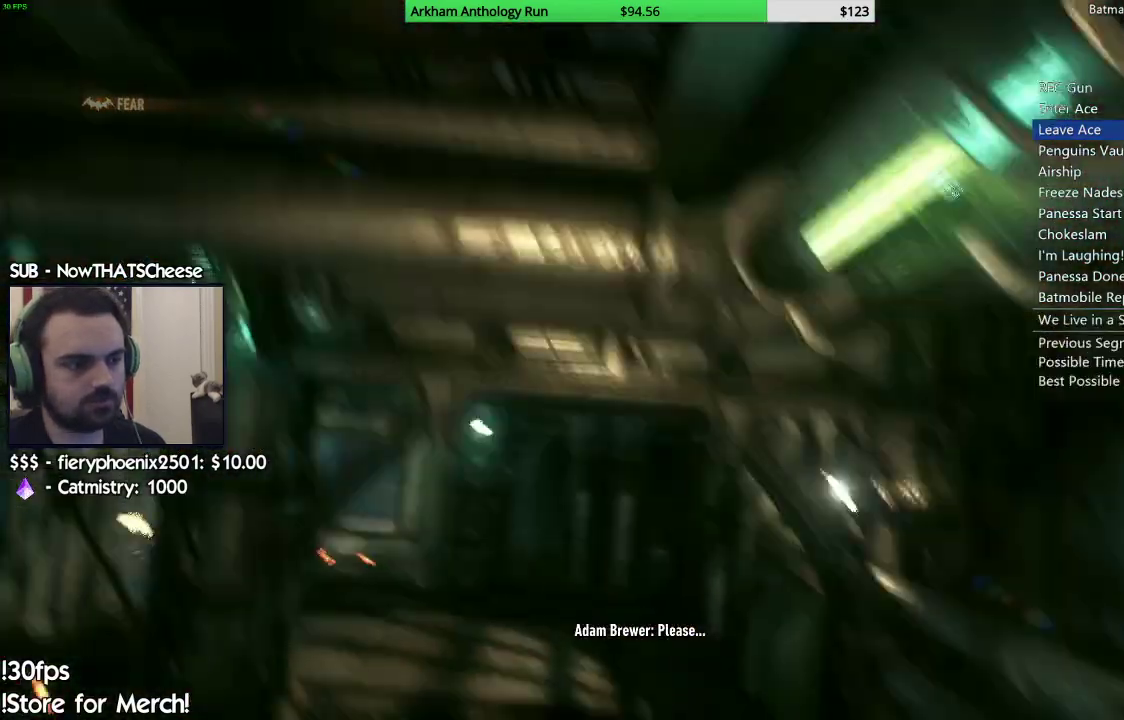
{"buttons": ["R2"], "left_stick": "center", "right_stick": "left", "events": [[117, "left_stick", "center"], [183, "right_stick", "left"]]}
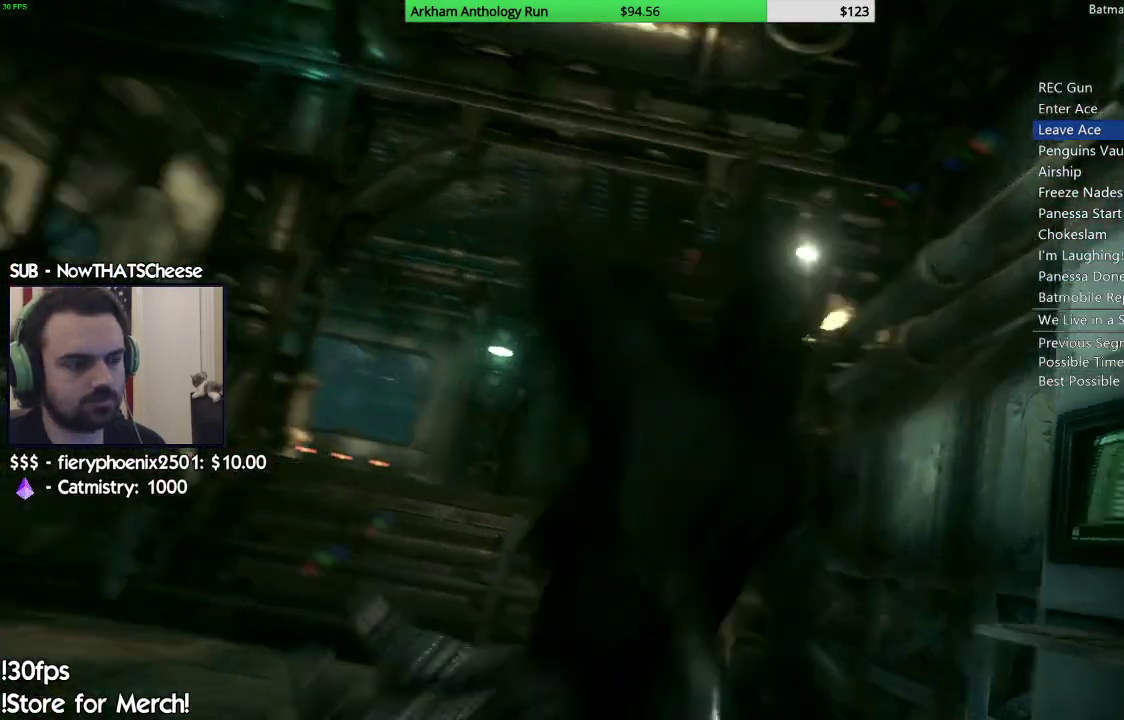
{"buttons": ["X"], "left_stick": "up", "right_stick": "center", "events": [[150, "left_stick", "up"], [200, "R2", "up"], [217, "right_stick", "center"], [350, "X", "down"], [417, "X", "up"], [500, "X", "down"]]}
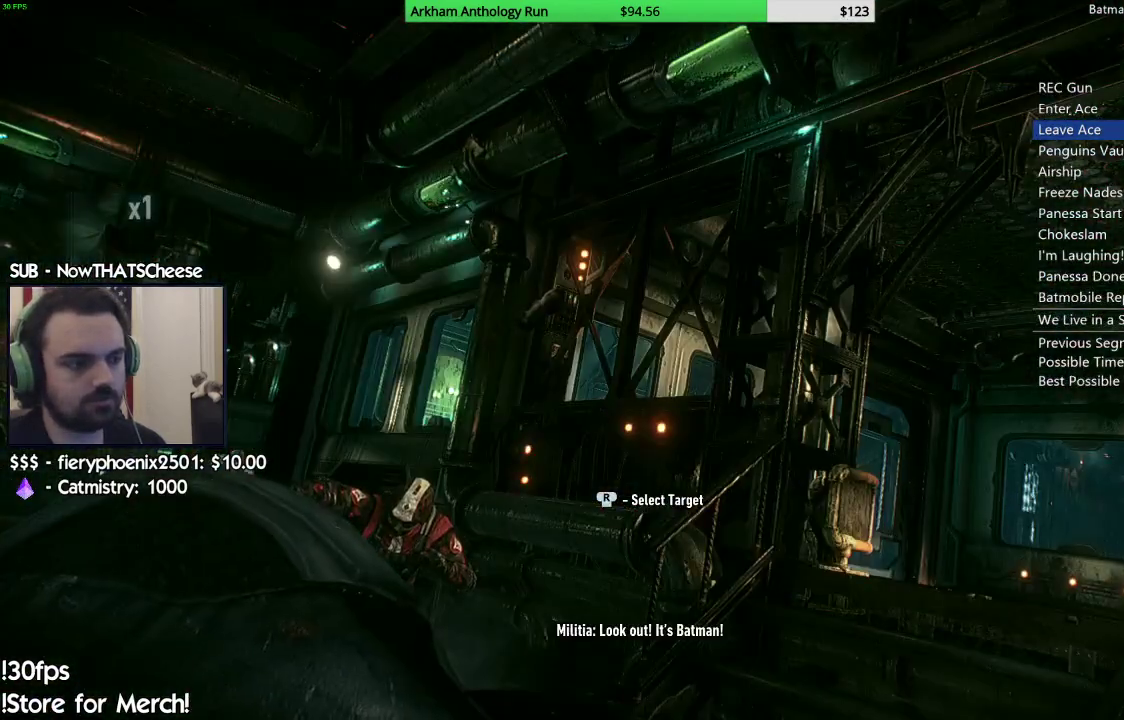
{"buttons": [], "left_stick": "up", "right_stick": "down-left", "events": [[67, "X", "up"], [133, "X", "down"], [250, "X", "up"], [333, "right_stick", "down-left"]]}
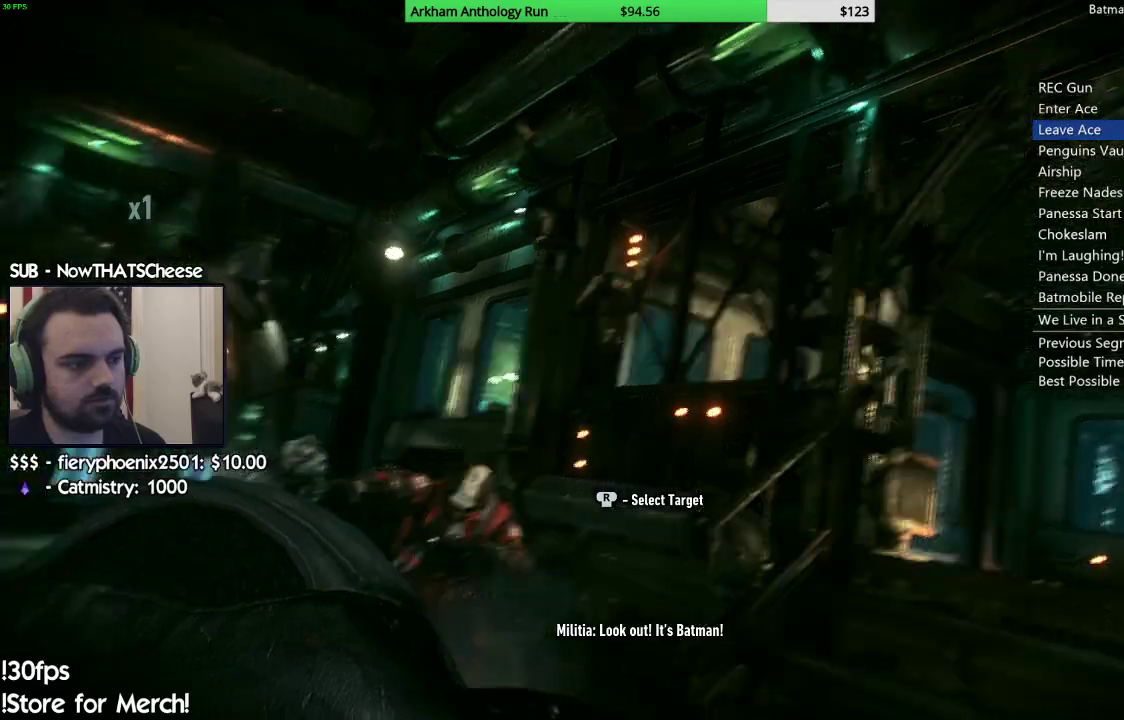
{"buttons": [], "left_stick": "up", "right_stick": "center", "events": [[117, "right_stick", "center"], [183, "X", "down"], [283, "X", "up"], [350, "X", "down"], [467, "X", "up"]]}
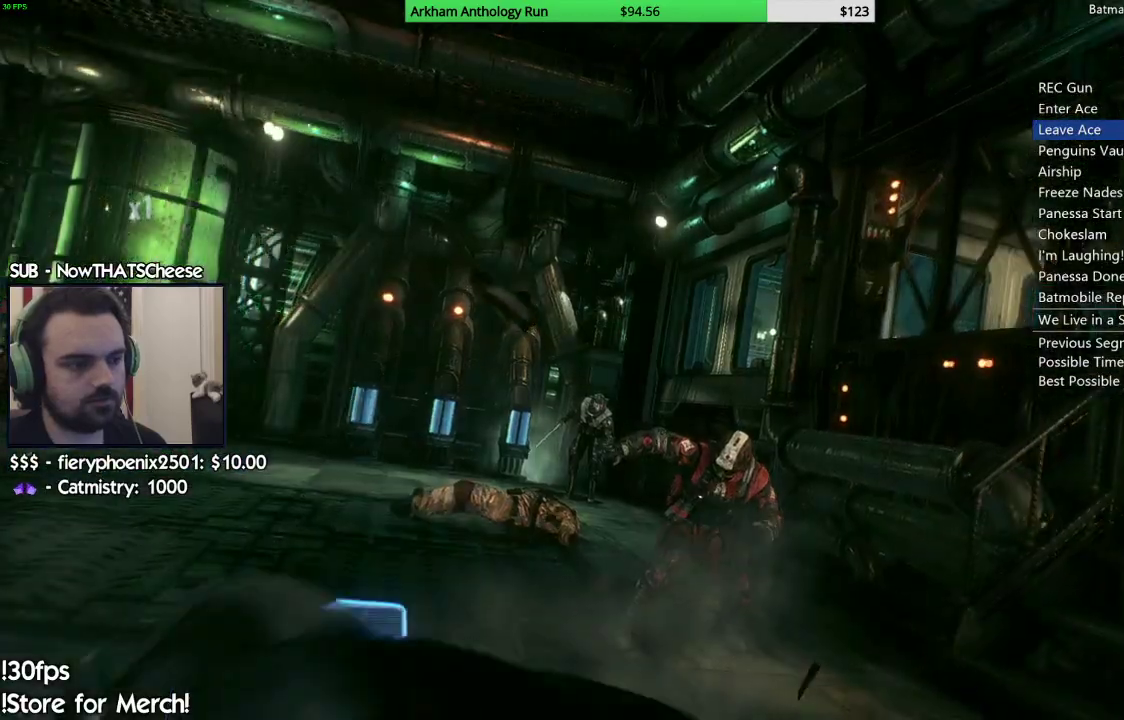
{"buttons": [], "left_stick": "up", "right_stick": "center", "events": [[167, "right_stick", "down-left"], [367, "right_stick", "center"]]}
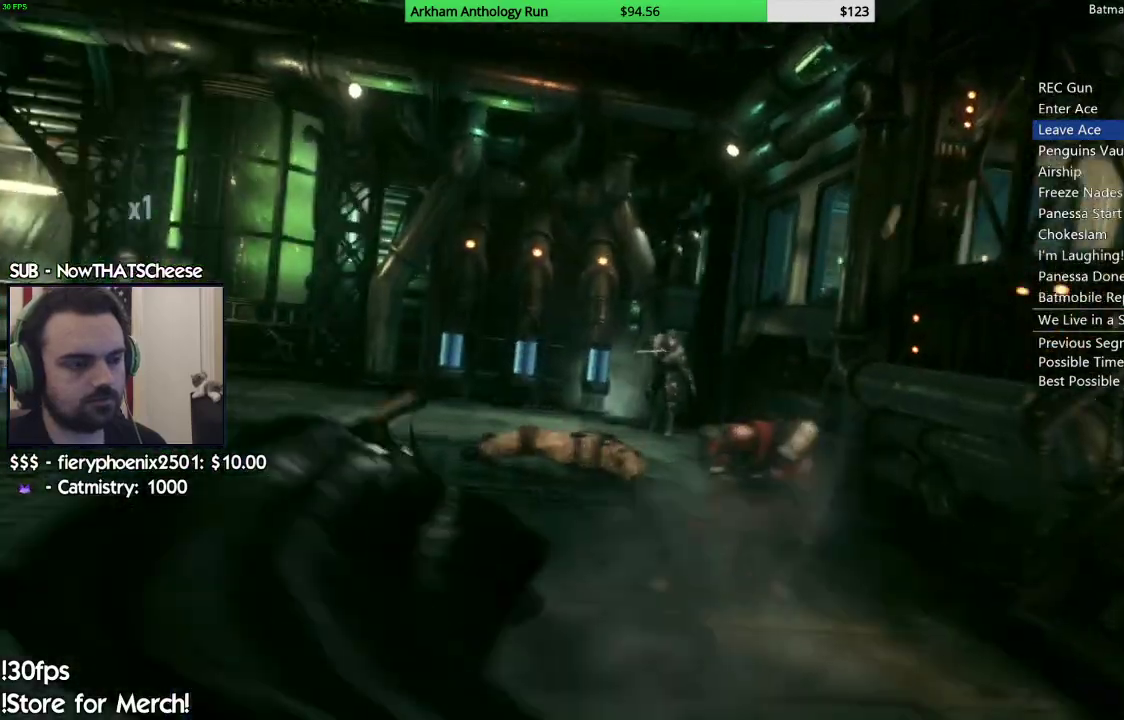
{"buttons": [], "left_stick": "up", "right_stick": "center", "events": [[200, "right_stick", "down"], [383, "right_stick", "center"]]}
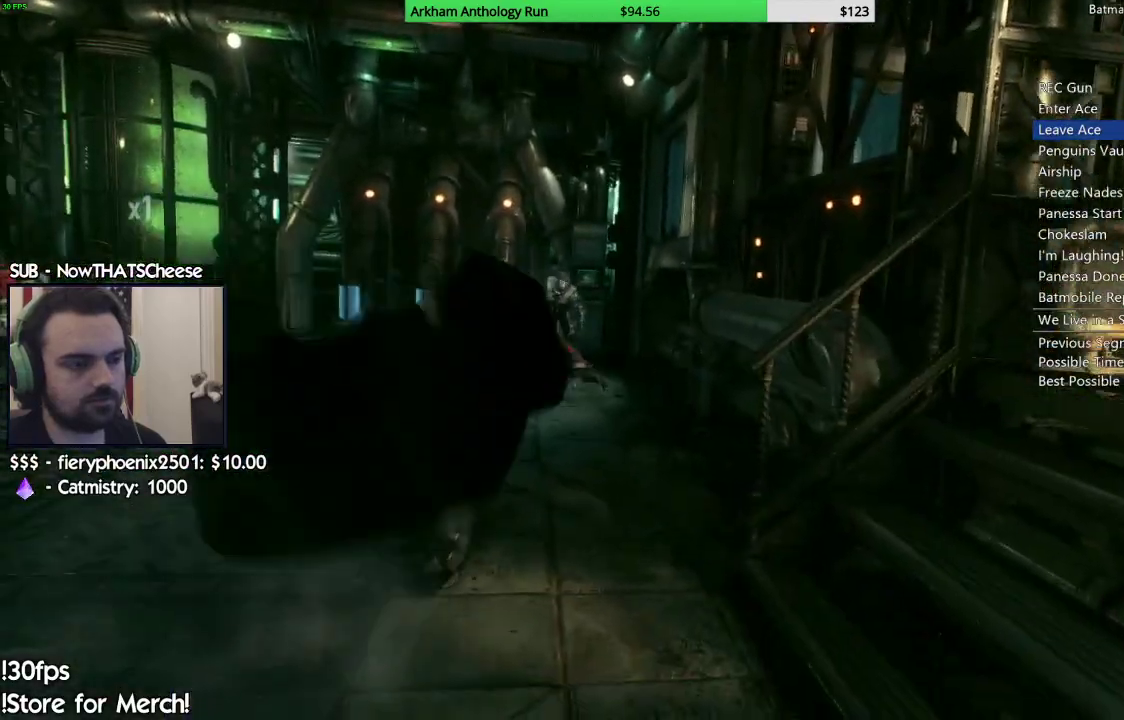
{"buttons": [], "left_stick": "up", "right_stick": "center", "events": [[67, "right_stick", "left"], [133, "right_stick", "center"]]}